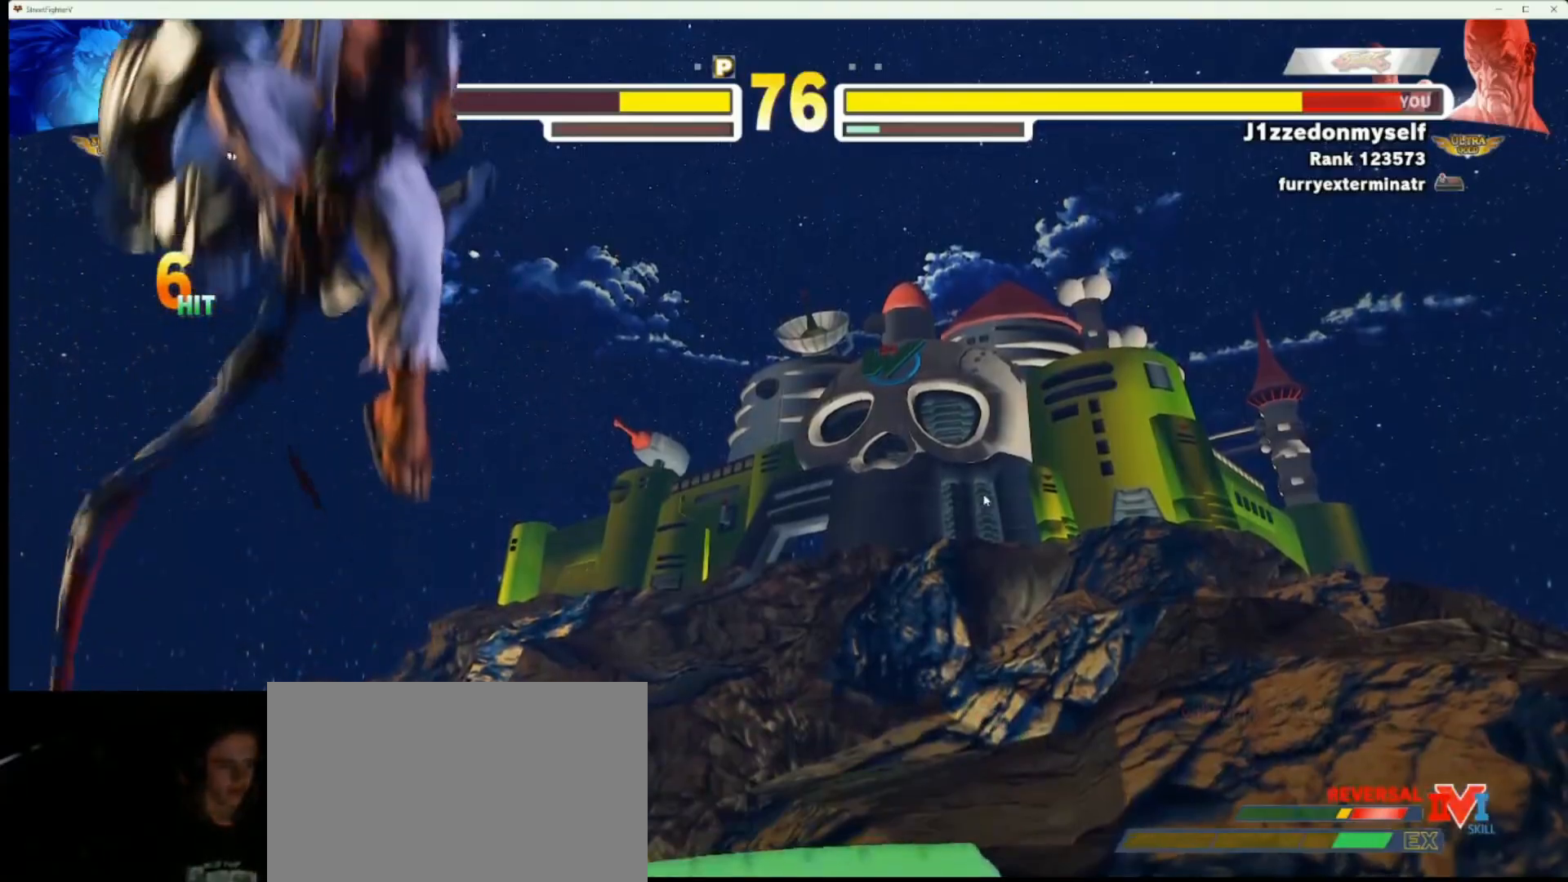
Gameplay with a controller (arcade stick); each line is a JSON object with the inputs held at the frame after it. "events" lists button and stick changes between this image and that frame as [ms after this image, input, new state], when the widget could be followed in between. Not read: L3 R3.
{"buttons": [], "left_stick": "center", "events": [[67, "left_stick", "center"], [167, "left_stick", "down"], [267, "left_stick", "center"], [367, "left_stick", "down"], [467, "left_stick", "center"]]}
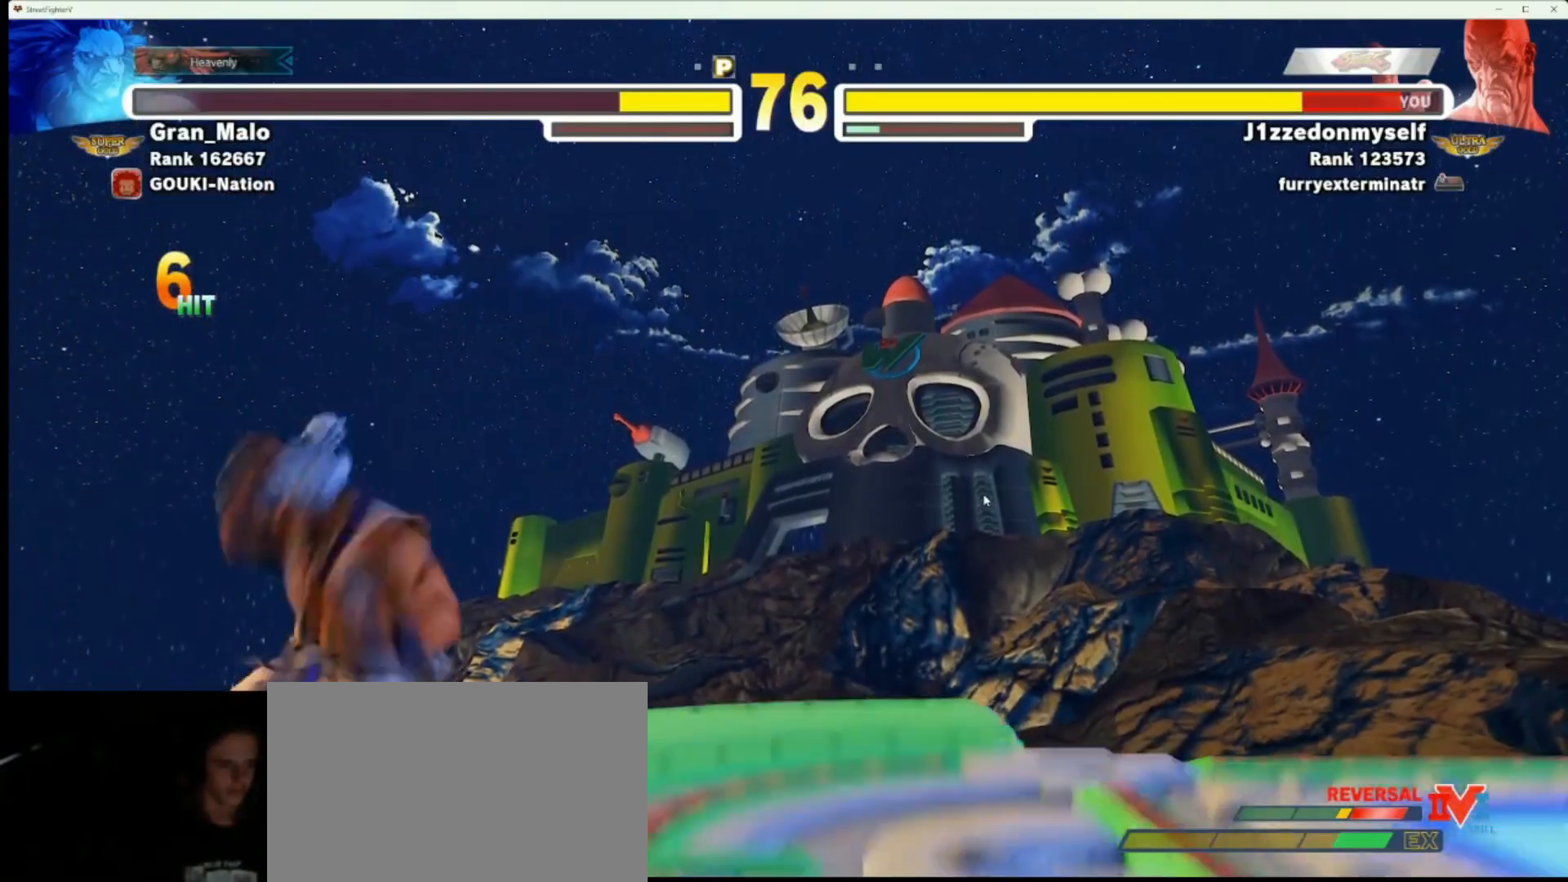
{"buttons": [], "left_stick": "center", "events": [[50, "left_stick", "down"], [133, "left_stick", "center"], [400, "SQUARE", "down"], [483, "SQUARE", "up"]]}
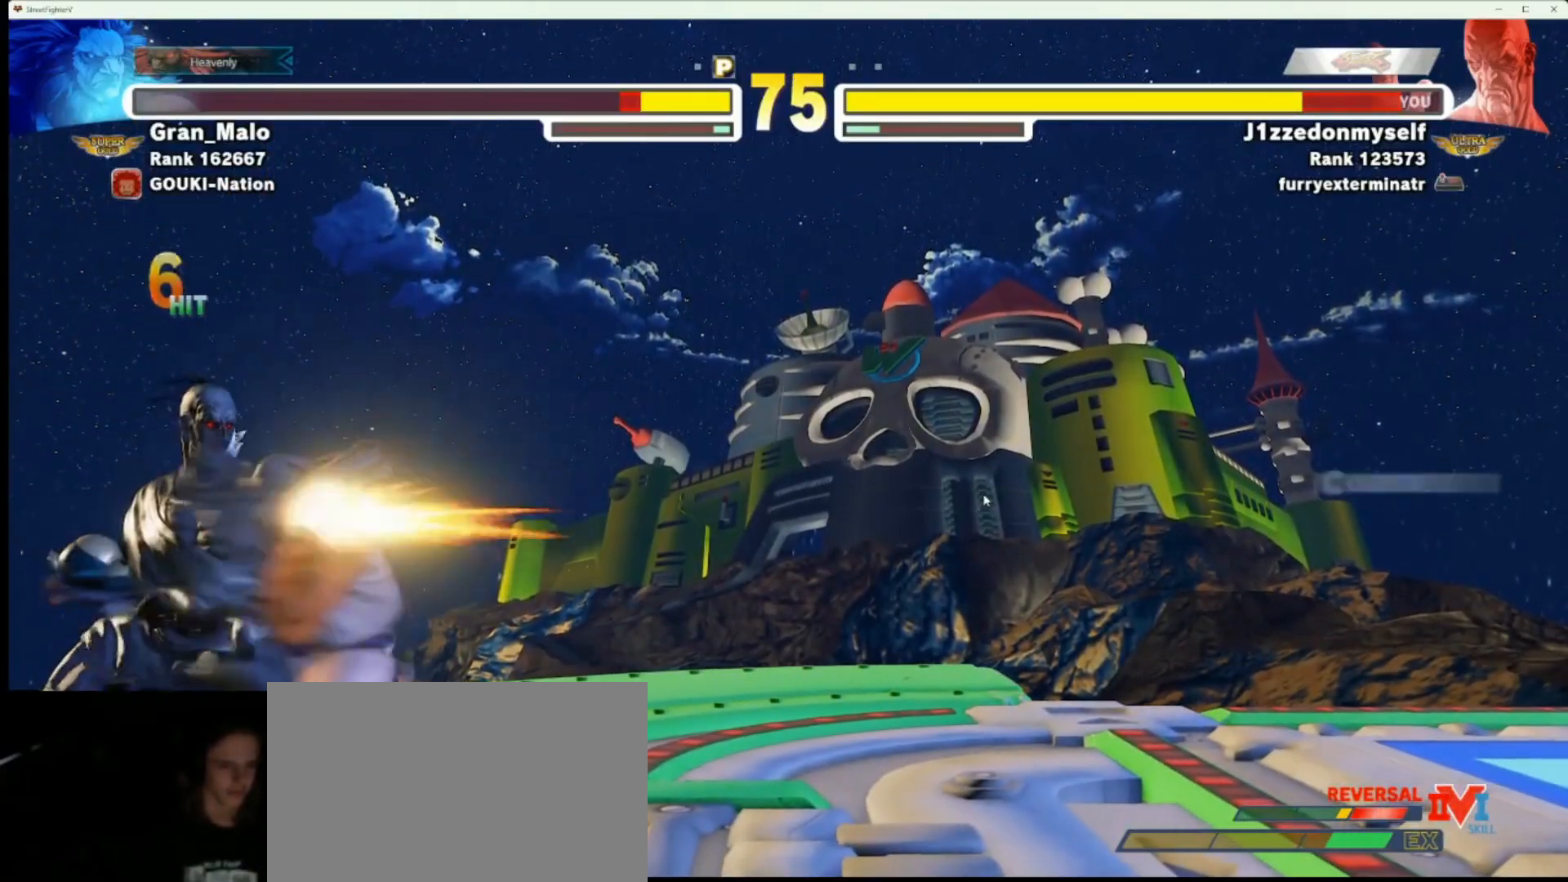
{"buttons": [], "left_stick": "left", "events": [[233, "CROSS", "down"], [300, "CROSS", "up"], [383, "left_stick", "down"], [467, "left_stick", "left"]]}
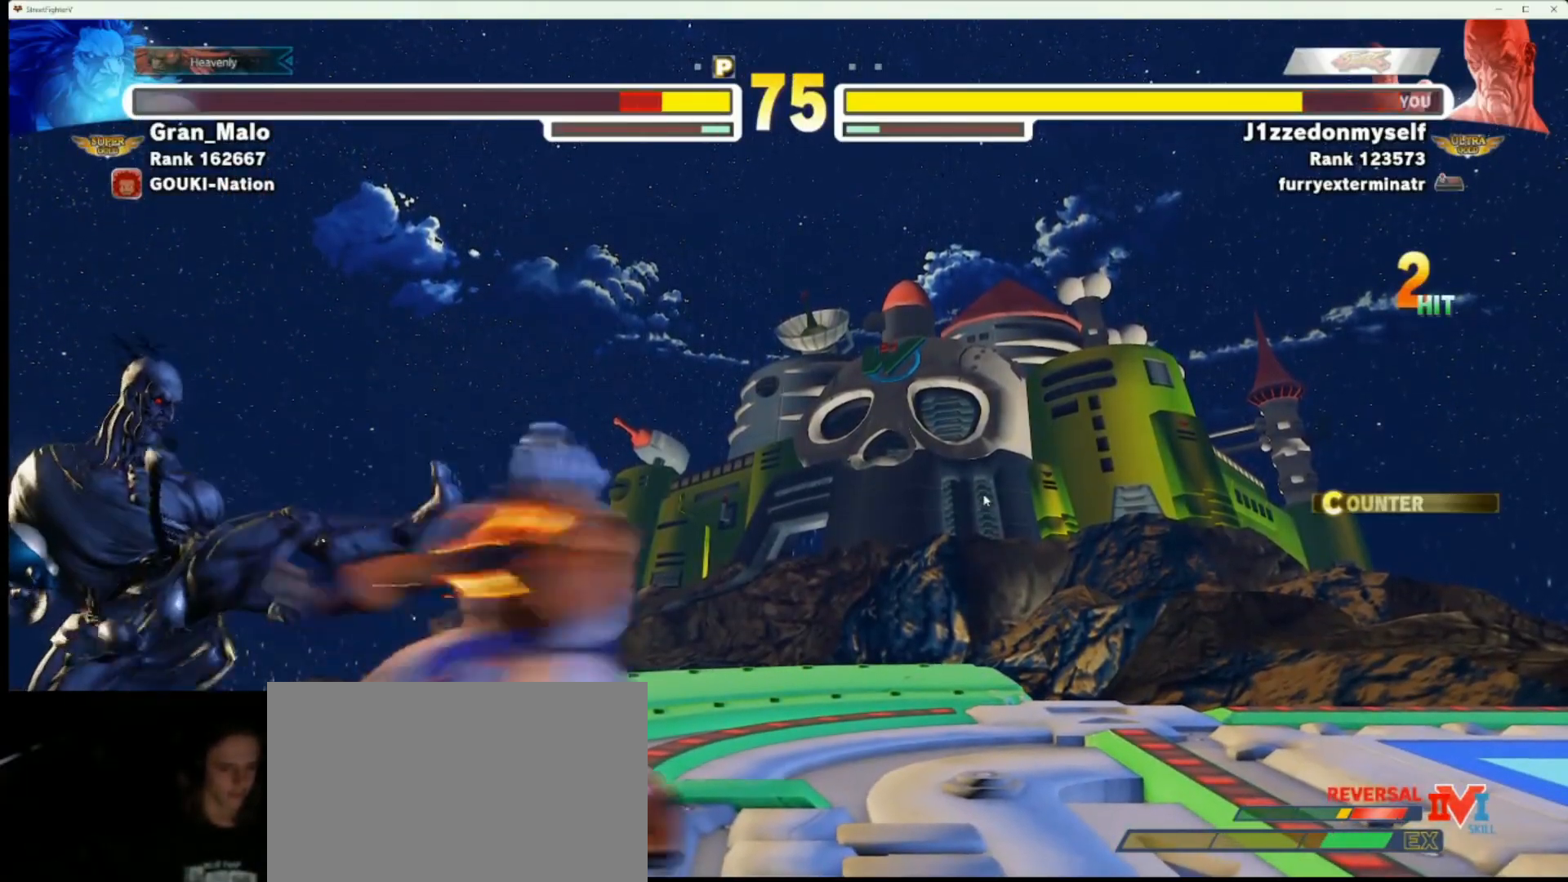
{"buttons": [], "left_stick": "down-left", "events": [[17, "left_stick", "center"], [150, "left_stick", "right"], [250, "left_stick", "center"], [283, "CIRCLE", "down"], [383, "CIRCLE", "up"], [400, "left_stick", "down-left"]]}
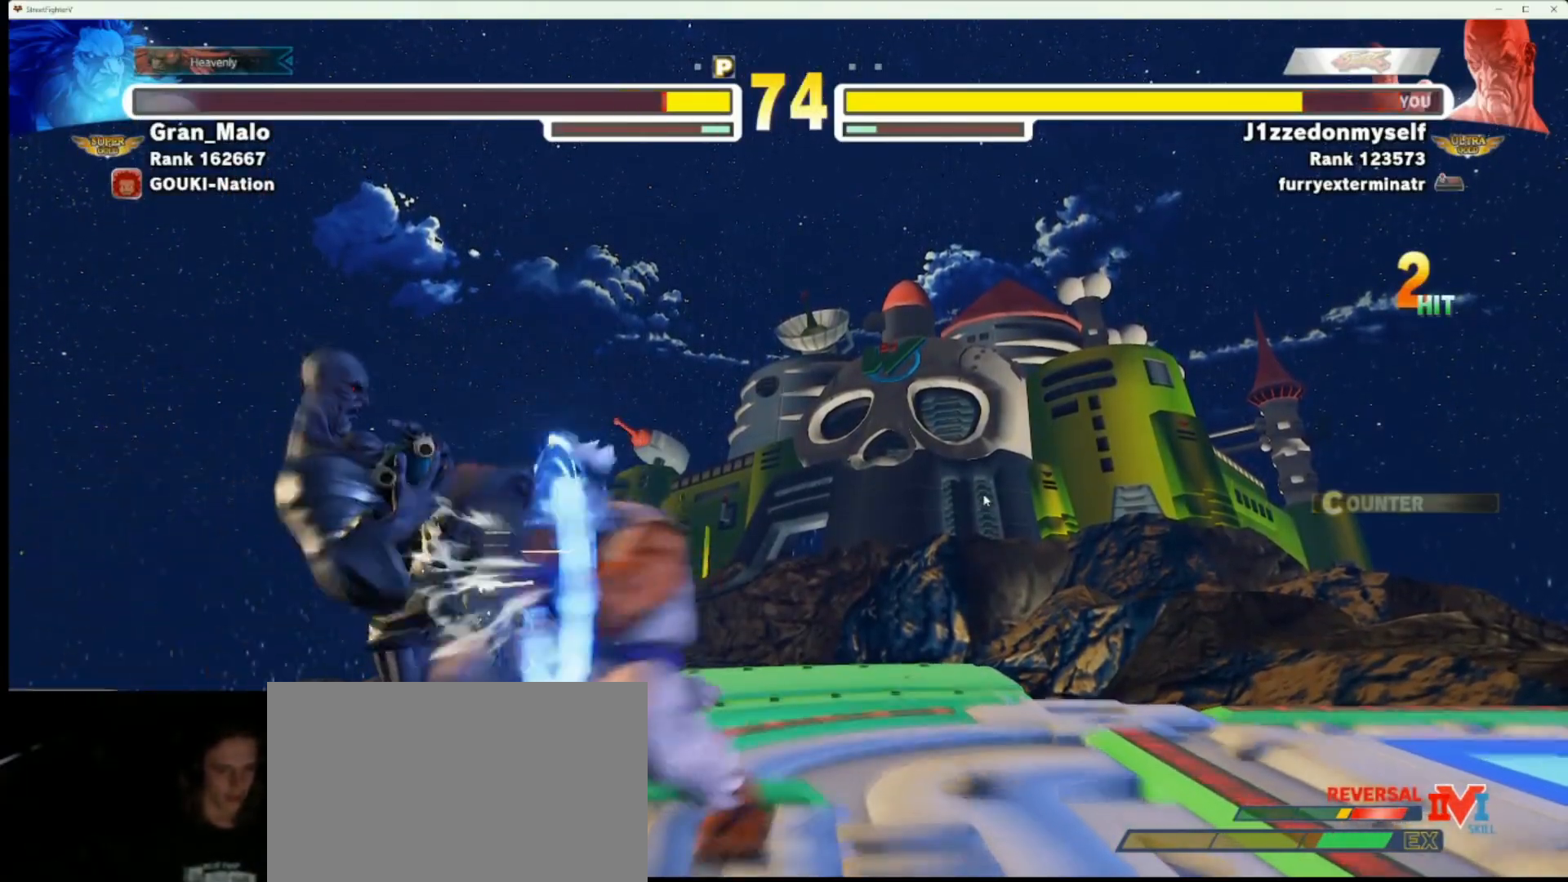
{"buttons": [], "left_stick": "down", "events": [[200, "left_stick", "center"], [300, "CIRCLE", "down"], [417, "CIRCLE", "up"], [417, "left_stick", "down"]]}